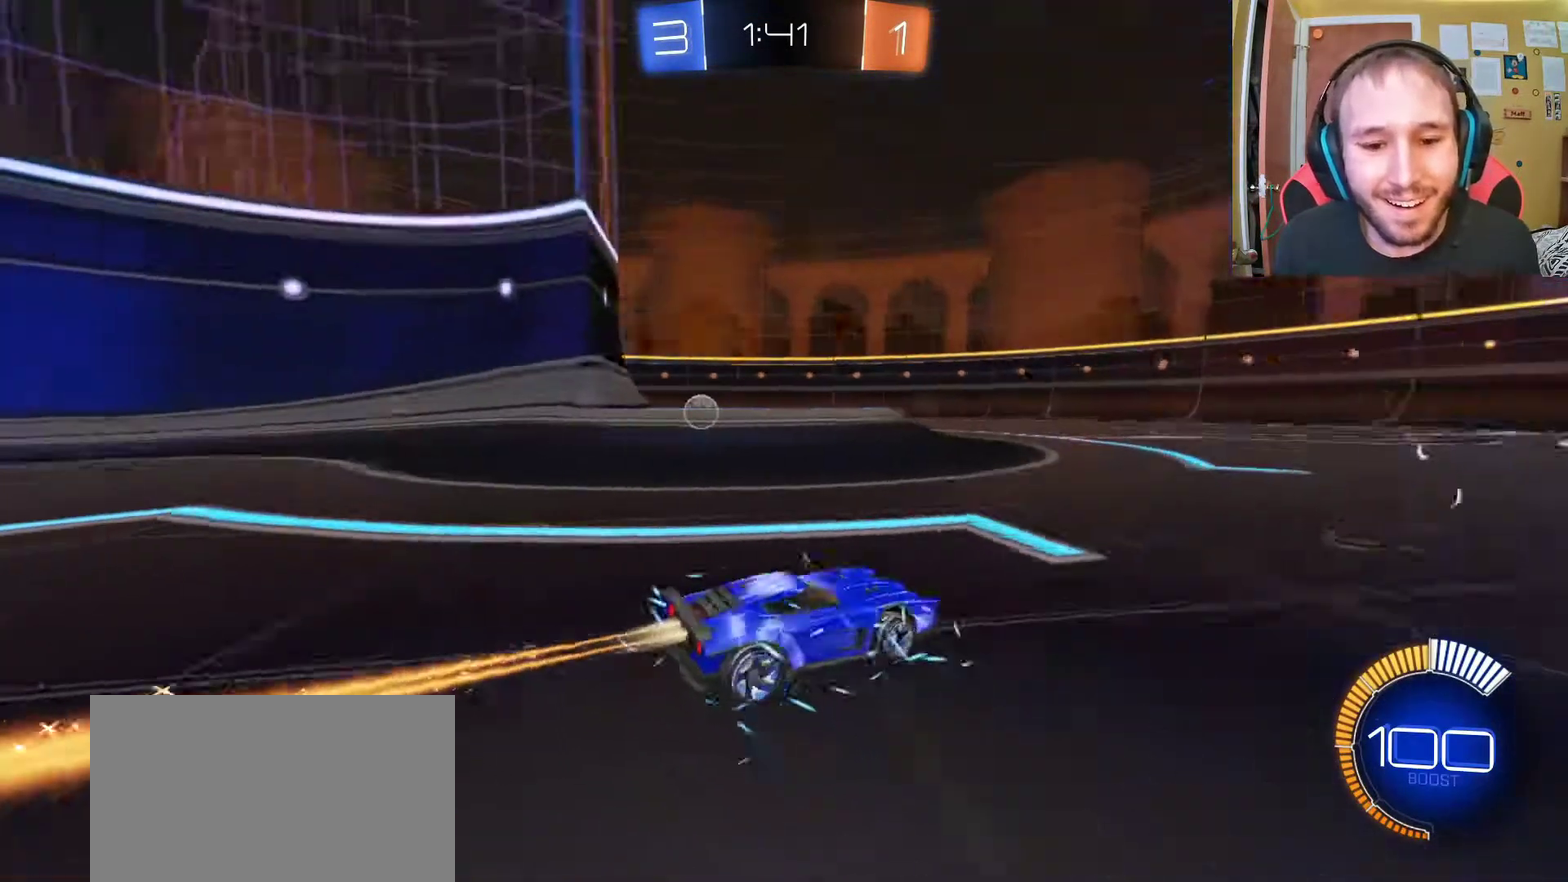
Gameplay with a controller (PlayStation layout); each line is a JSON object with the inputs held at the frame after it. "events" lists button and stick changes between this image and that frame as [ms after this image, input, new state], when the widget could be followed in between.
{"buttons": ["R2"], "left_stick": "center", "right_stick": "center", "events": [[117, "left_stick", "left"], [400, "left_stick", "center"]]}
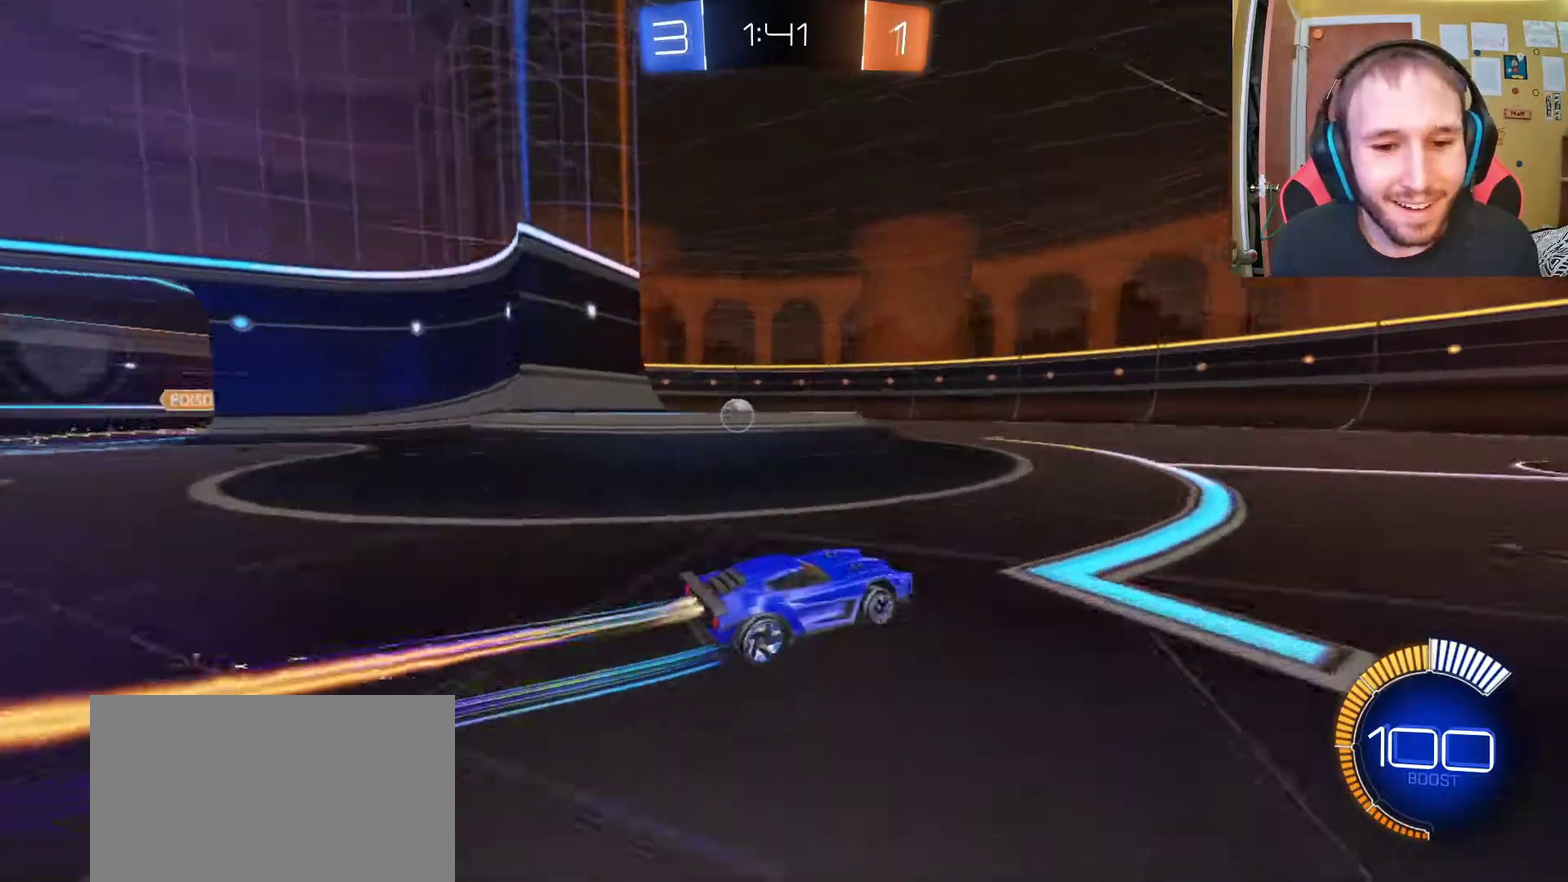
{"buttons": ["L1", "R2"], "left_stick": "left", "right_stick": "center", "events": [[100, "left_stick", "left"], [467, "L1", "down"]]}
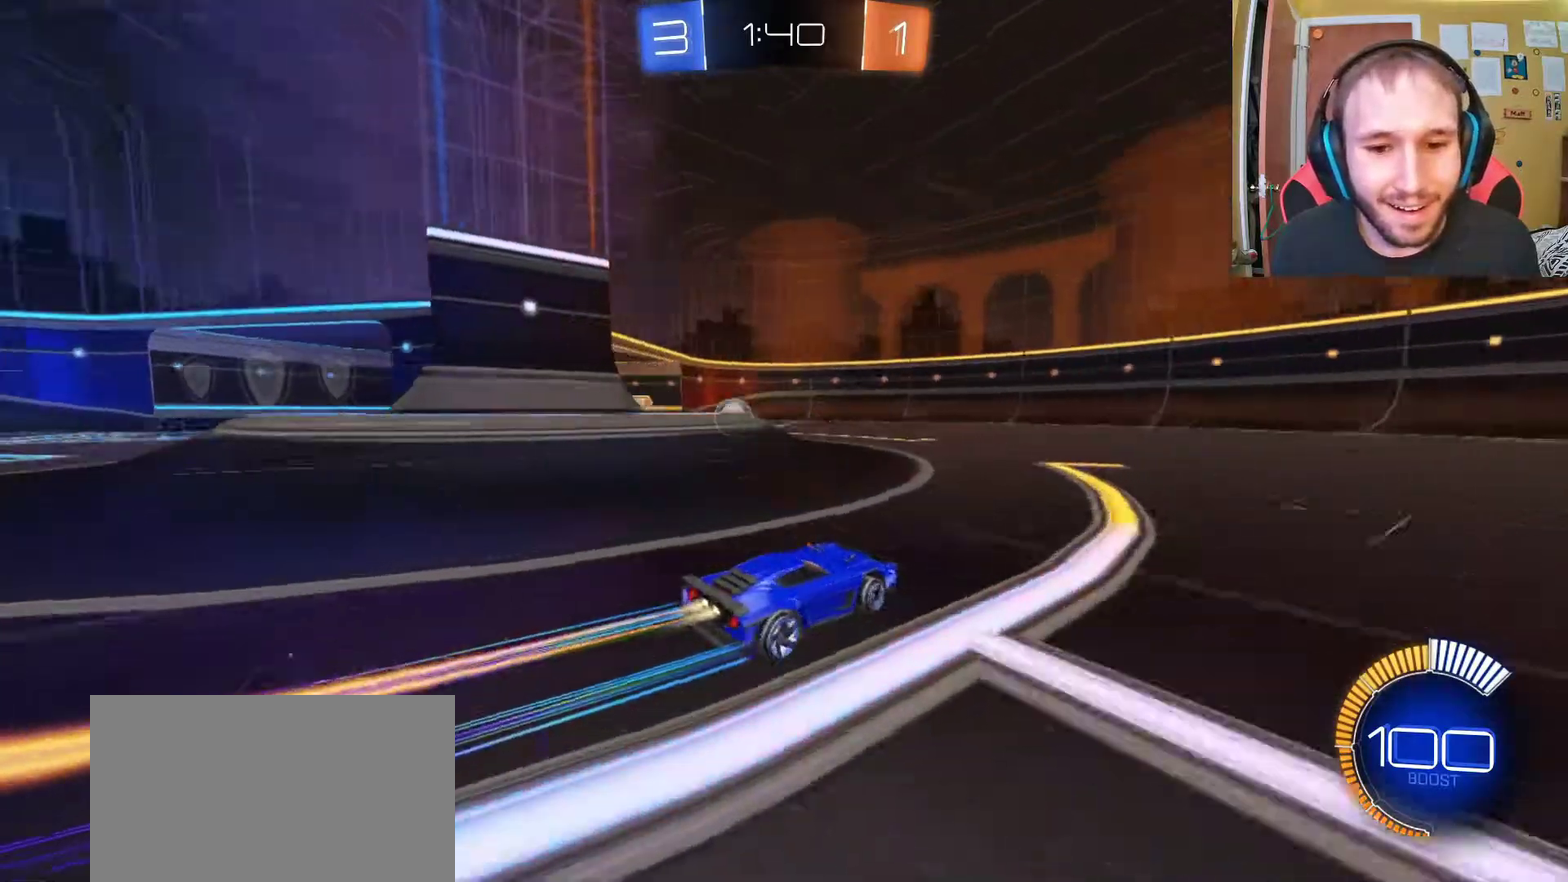
{"buttons": ["R2"], "left_stick": "left", "right_stick": "center", "events": [[67, "L1", "up"], [433, "left_stick", "center"], [483, "left_stick", "left"]]}
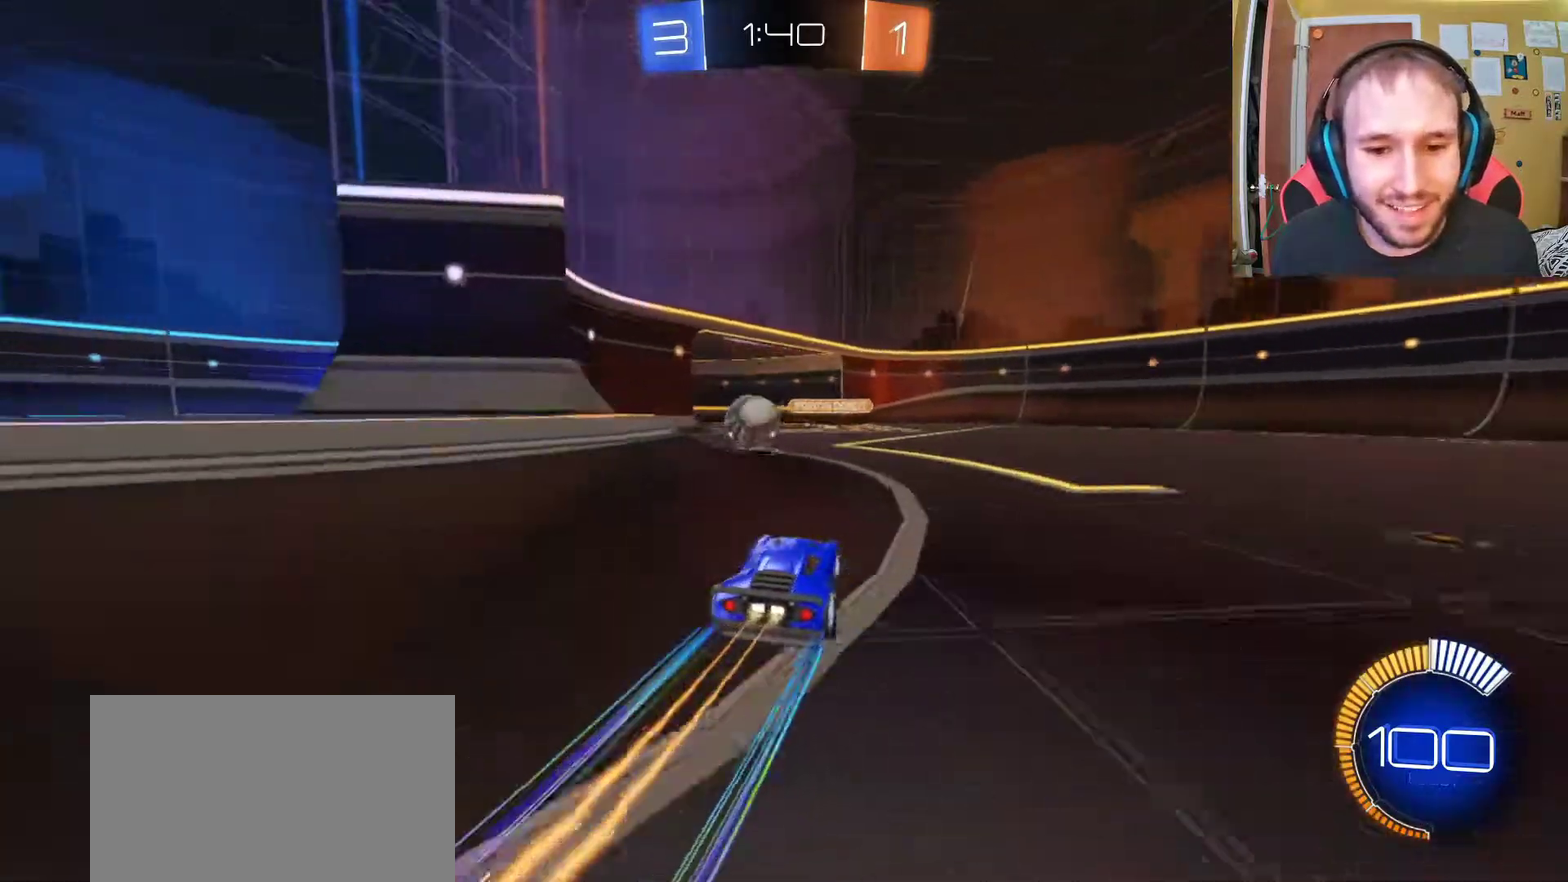
{"buttons": ["R2"], "left_stick": "right", "right_stick": "center", "events": [[317, "left_stick", "right"]]}
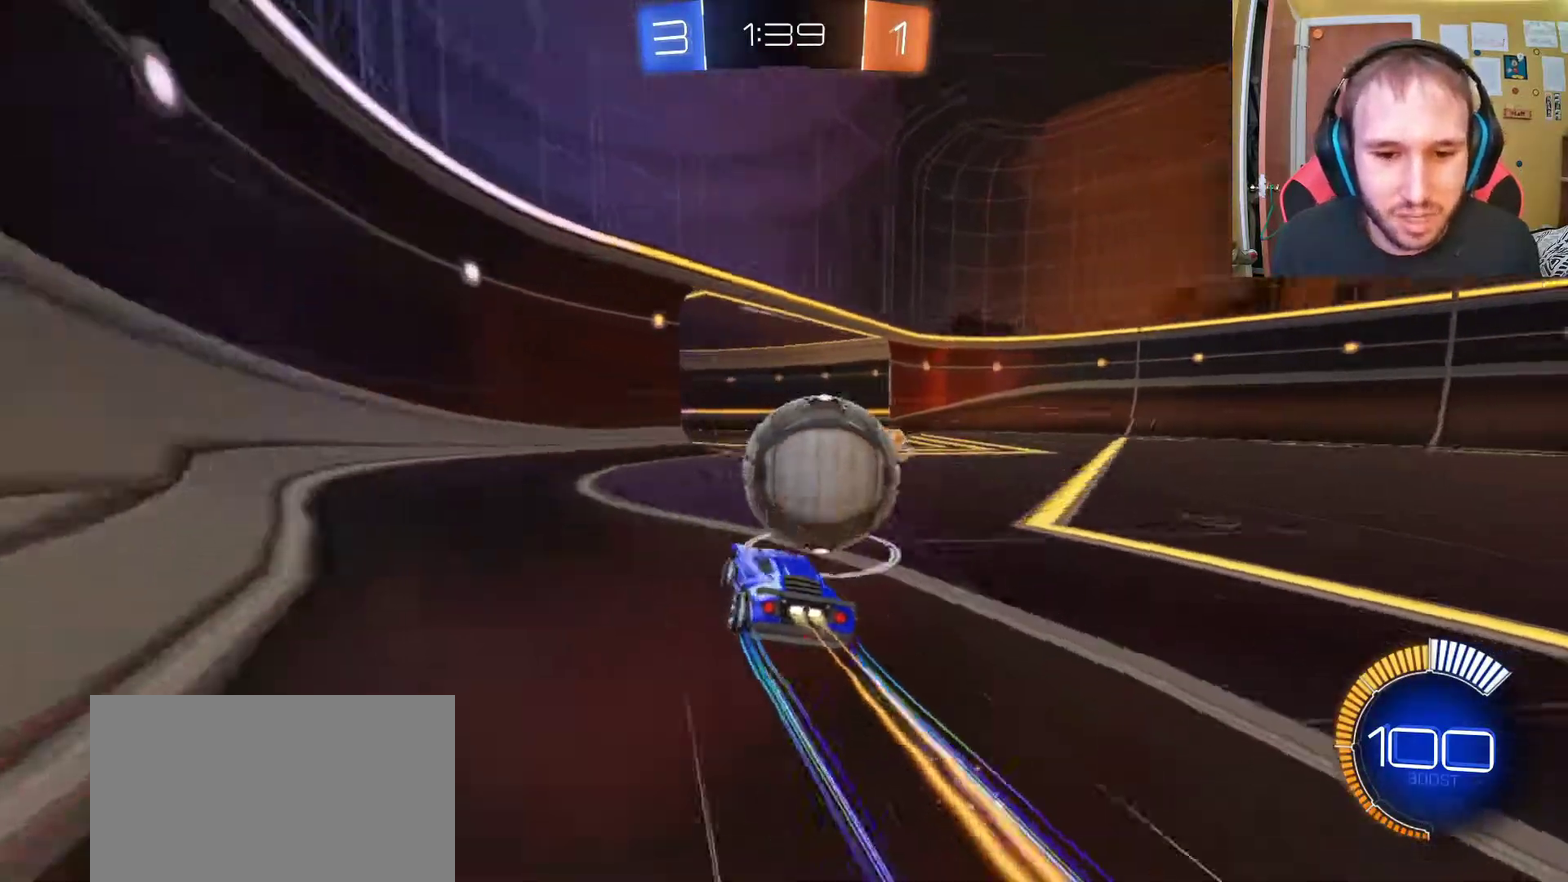
{"buttons": ["R2"], "left_stick": "center", "right_stick": "center", "events": [[317, "left_stick", "center"]]}
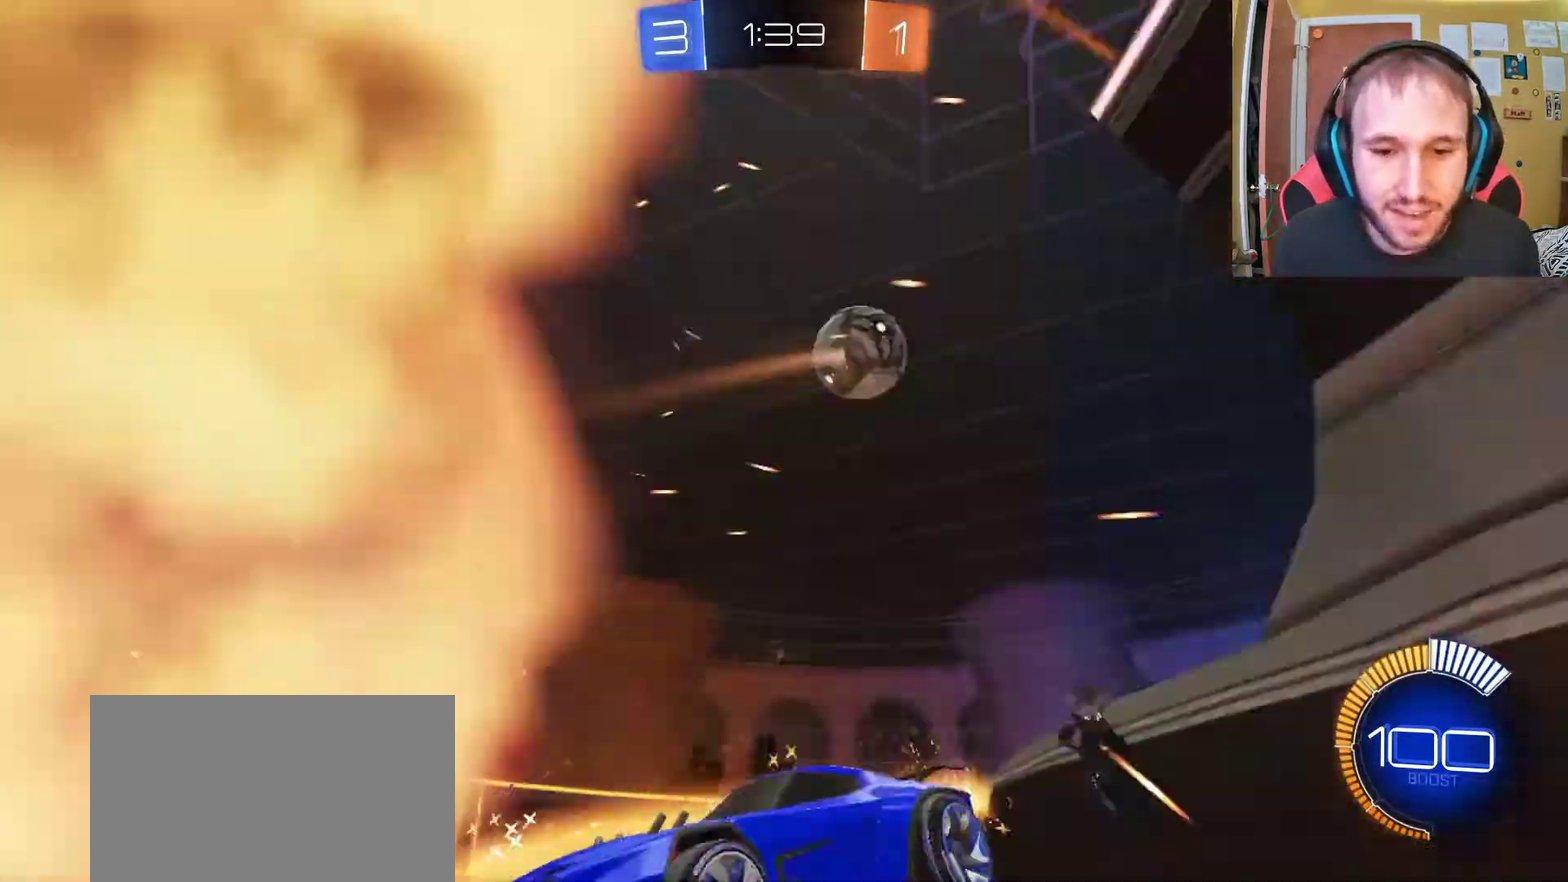
{"buttons": ["R2"], "left_stick": "left", "right_stick": "center", "events": [[317, "SQUARE", "down"], [417, "left_stick", "left"], [450, "SQUARE", "up"]]}
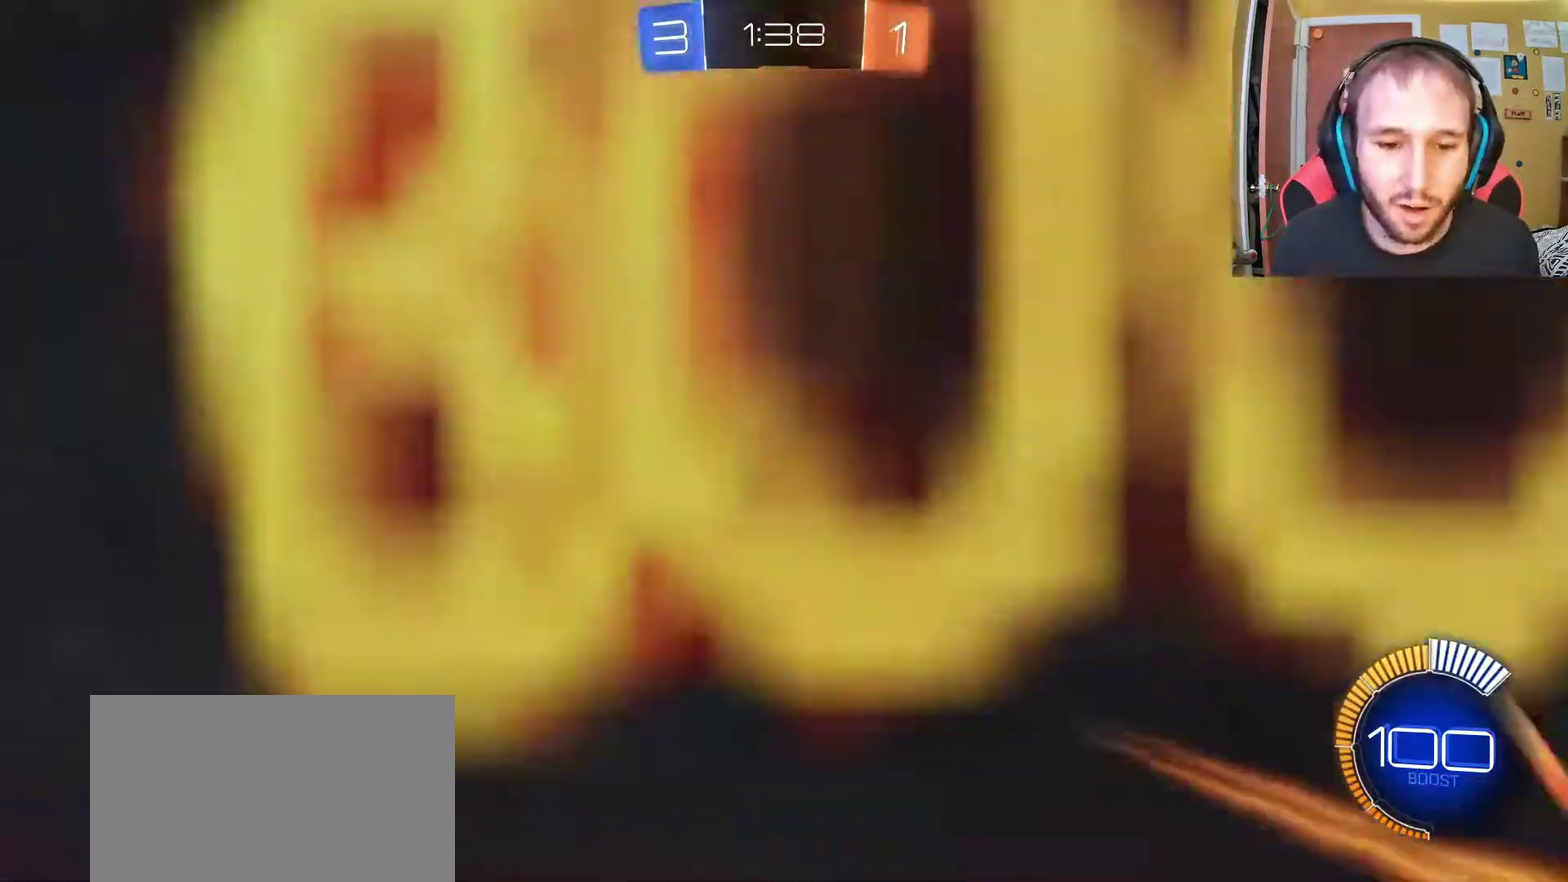
{"buttons": ["R2"], "left_stick": "center", "right_stick": "center", "events": [[317, "left_stick", "up-left"], [433, "left_stick", "center"]]}
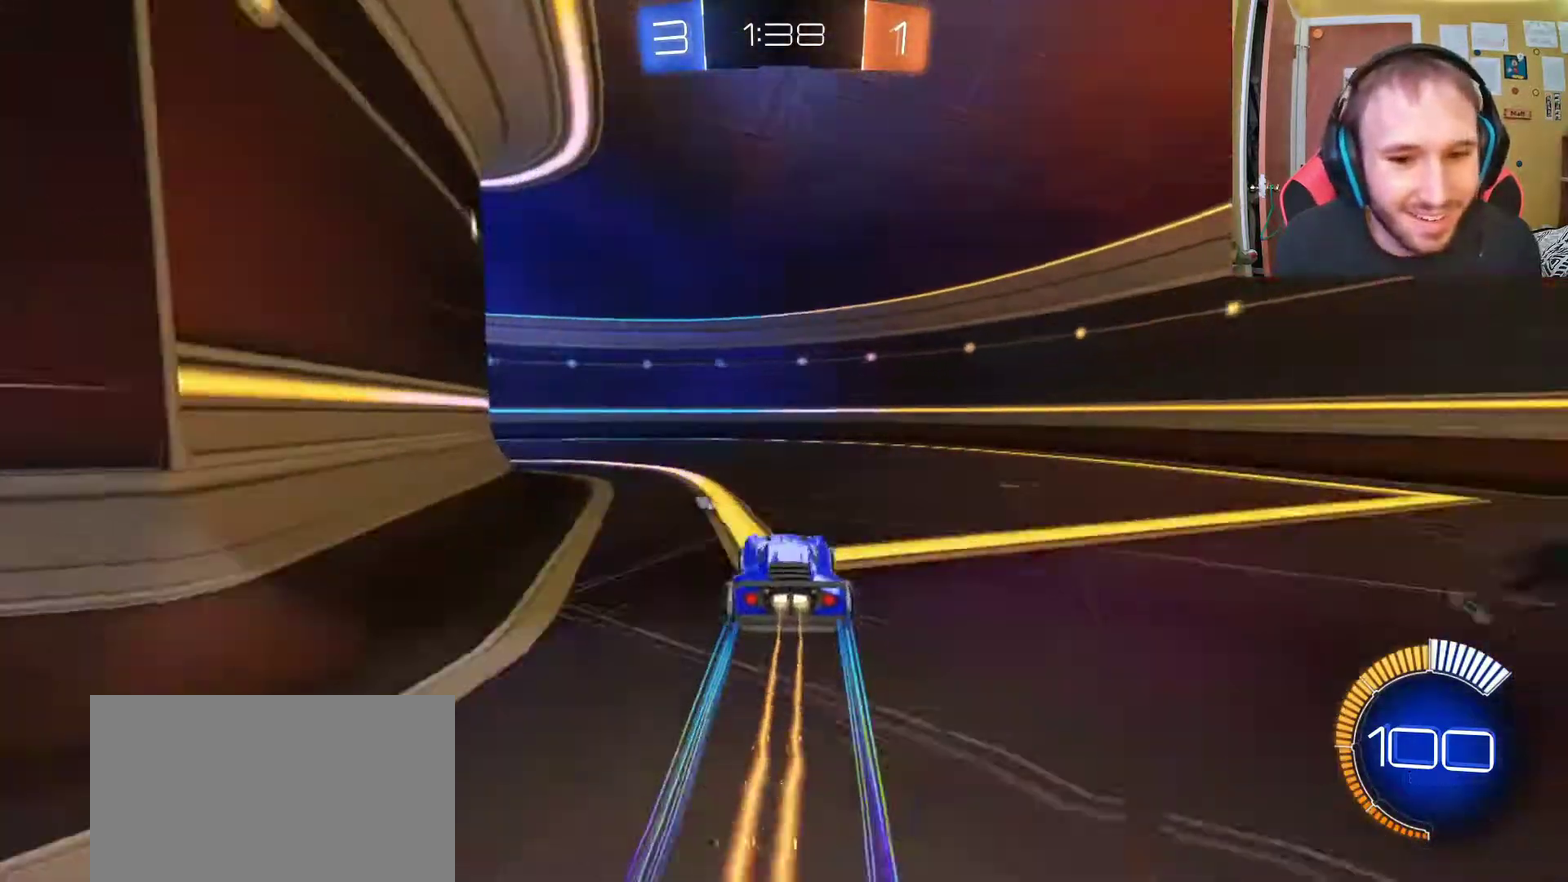
{"buttons": ["R2"], "left_stick": "left", "right_stick": "center", "events": [[217, "left_stick", "left"]]}
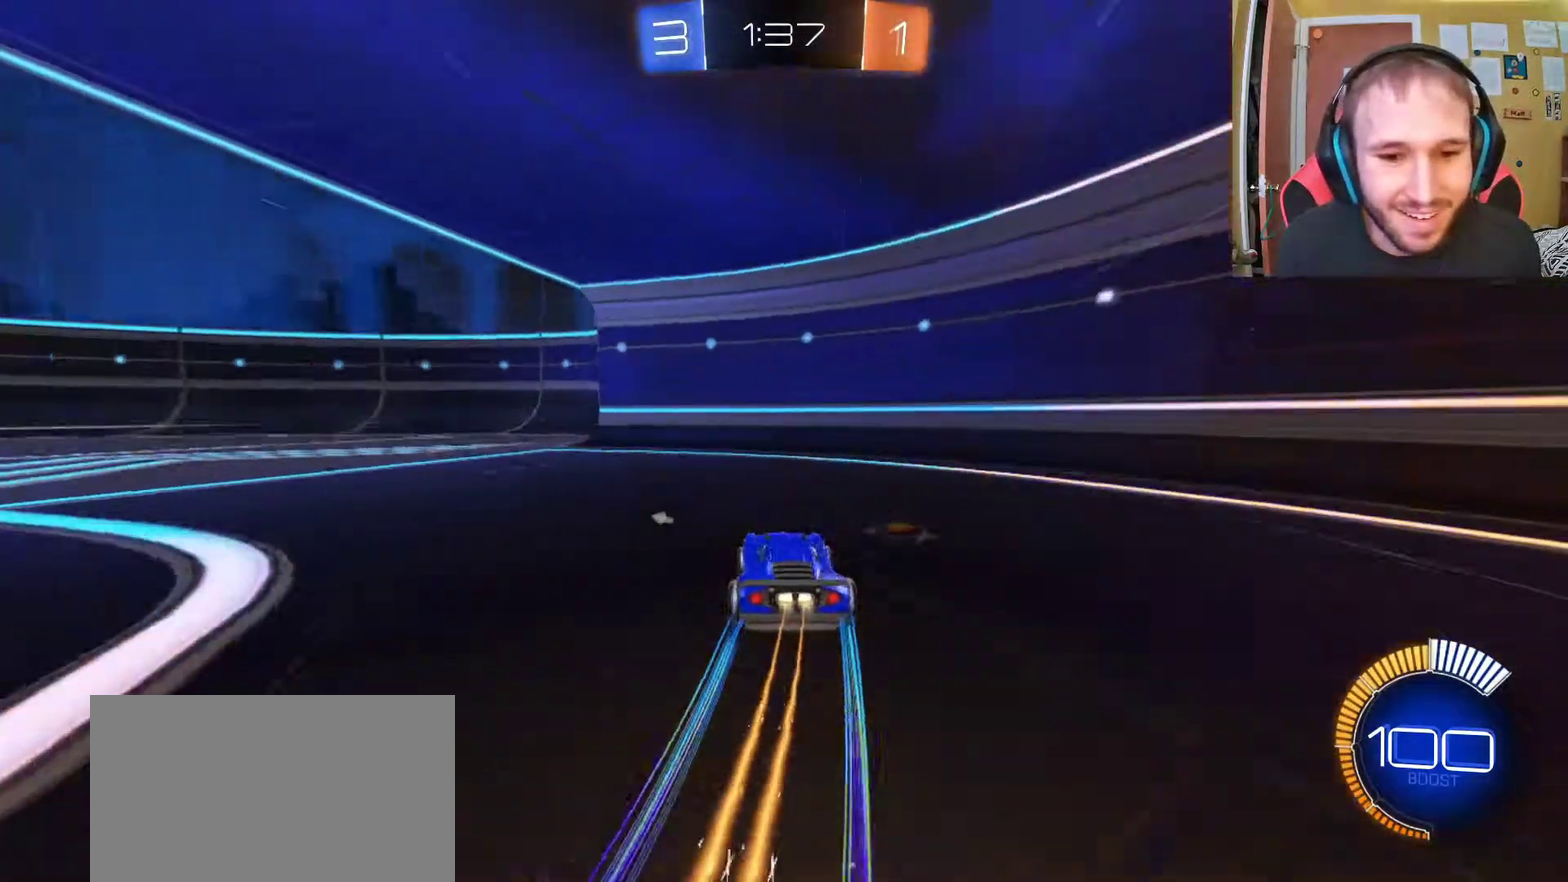
{"buttons": ["R2"], "left_stick": "center", "right_stick": "center", "events": [[17, "SQUARE", "down"], [150, "SQUARE", "up"], [400, "left_stick", "center"]]}
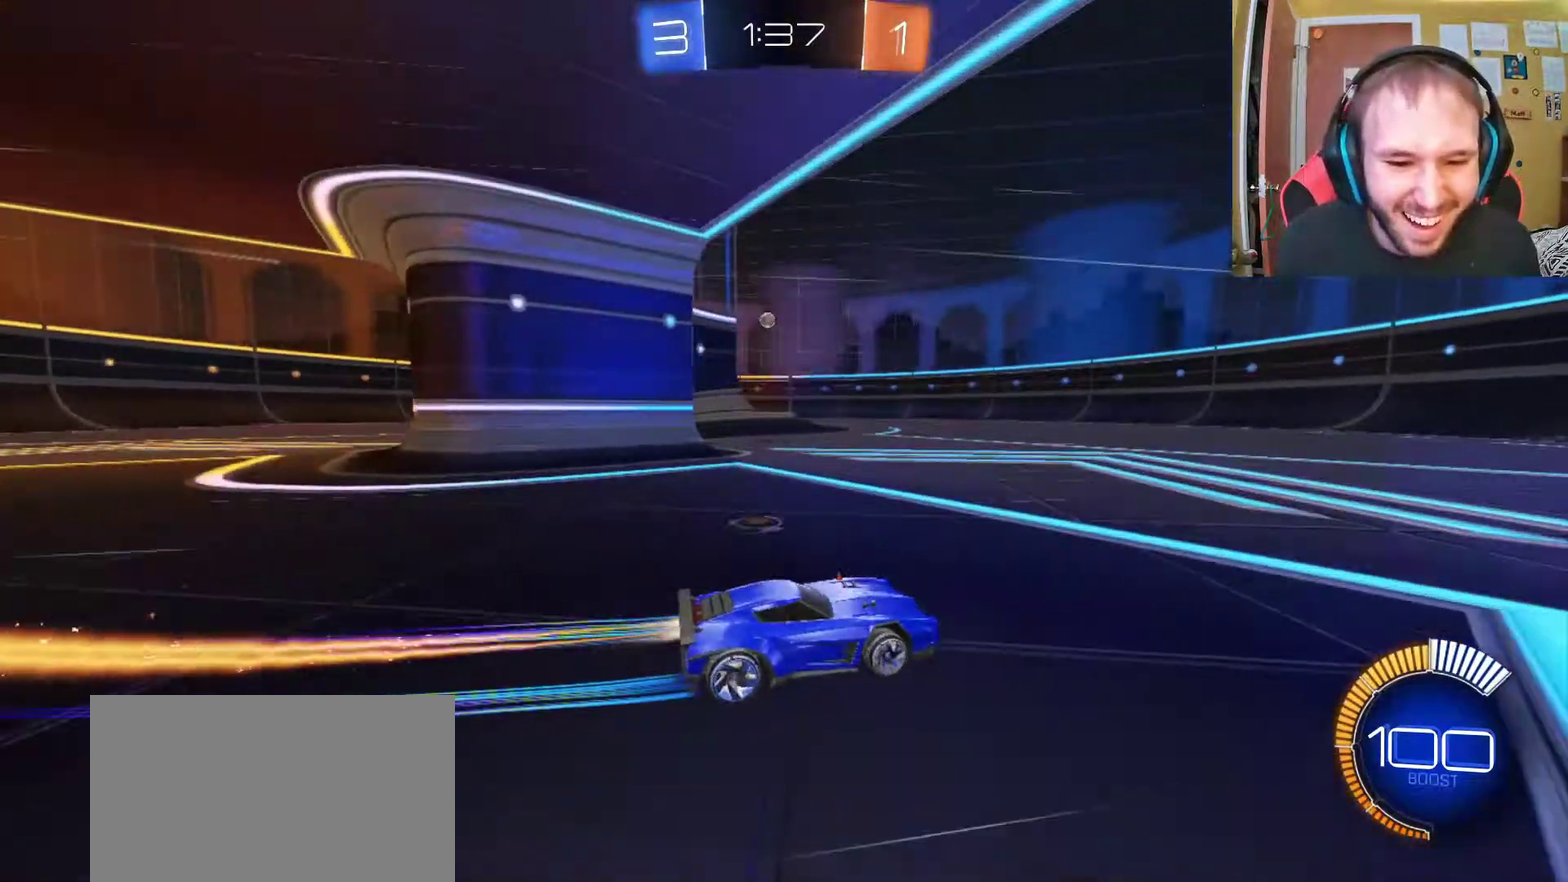
{"buttons": ["R2"], "left_stick": "center", "right_stick": "center", "events": [[83, "left_stick", "left"], [283, "left_stick", "center"]]}
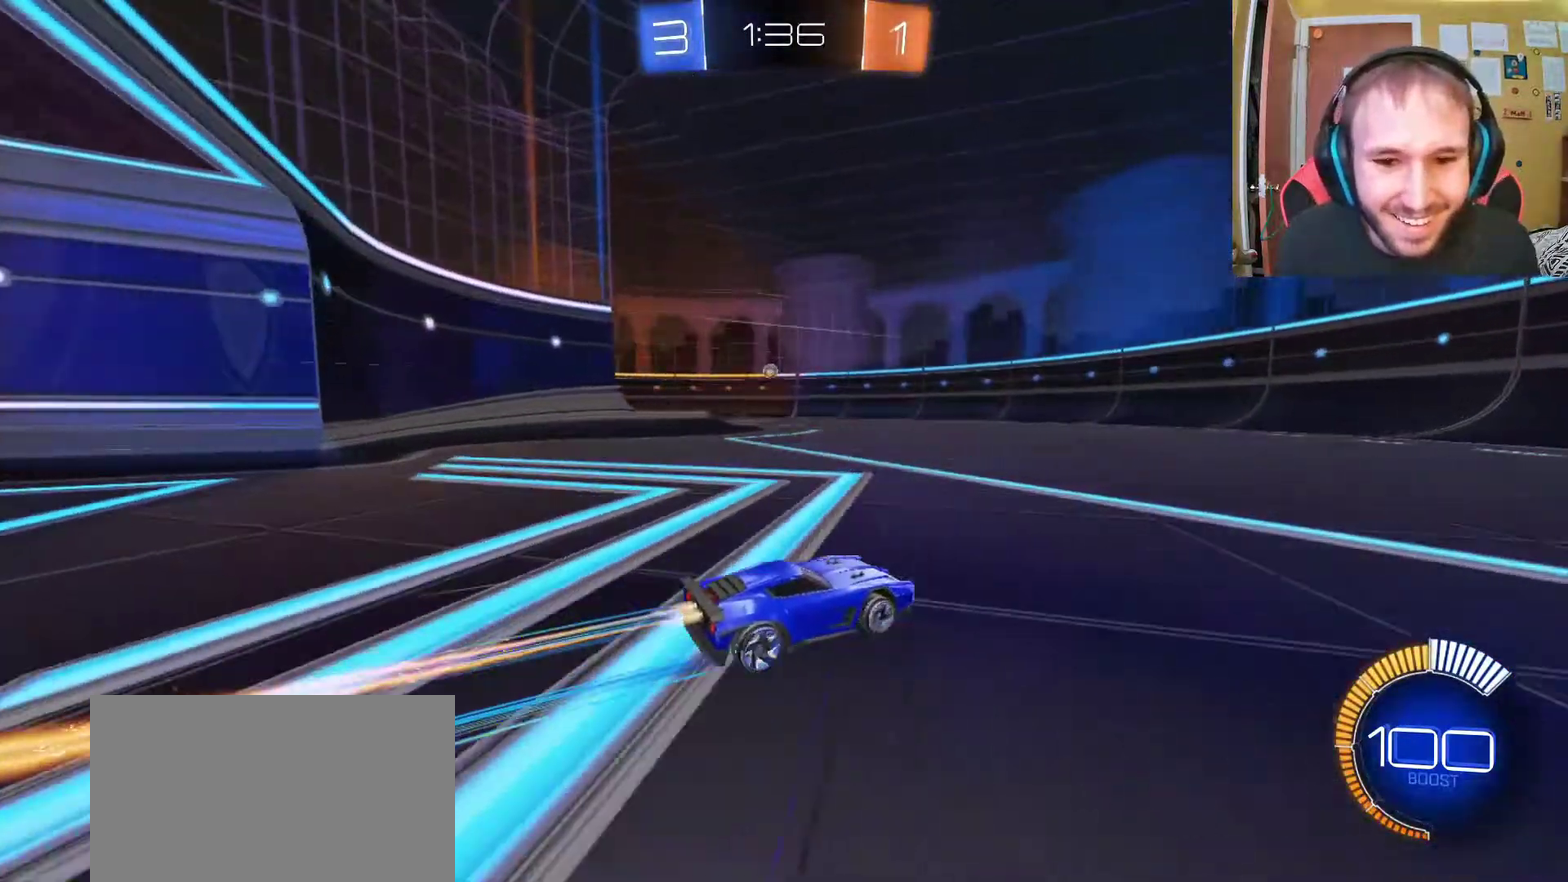
{"buttons": ["R2"], "left_stick": "center", "right_stick": "center", "events": []}
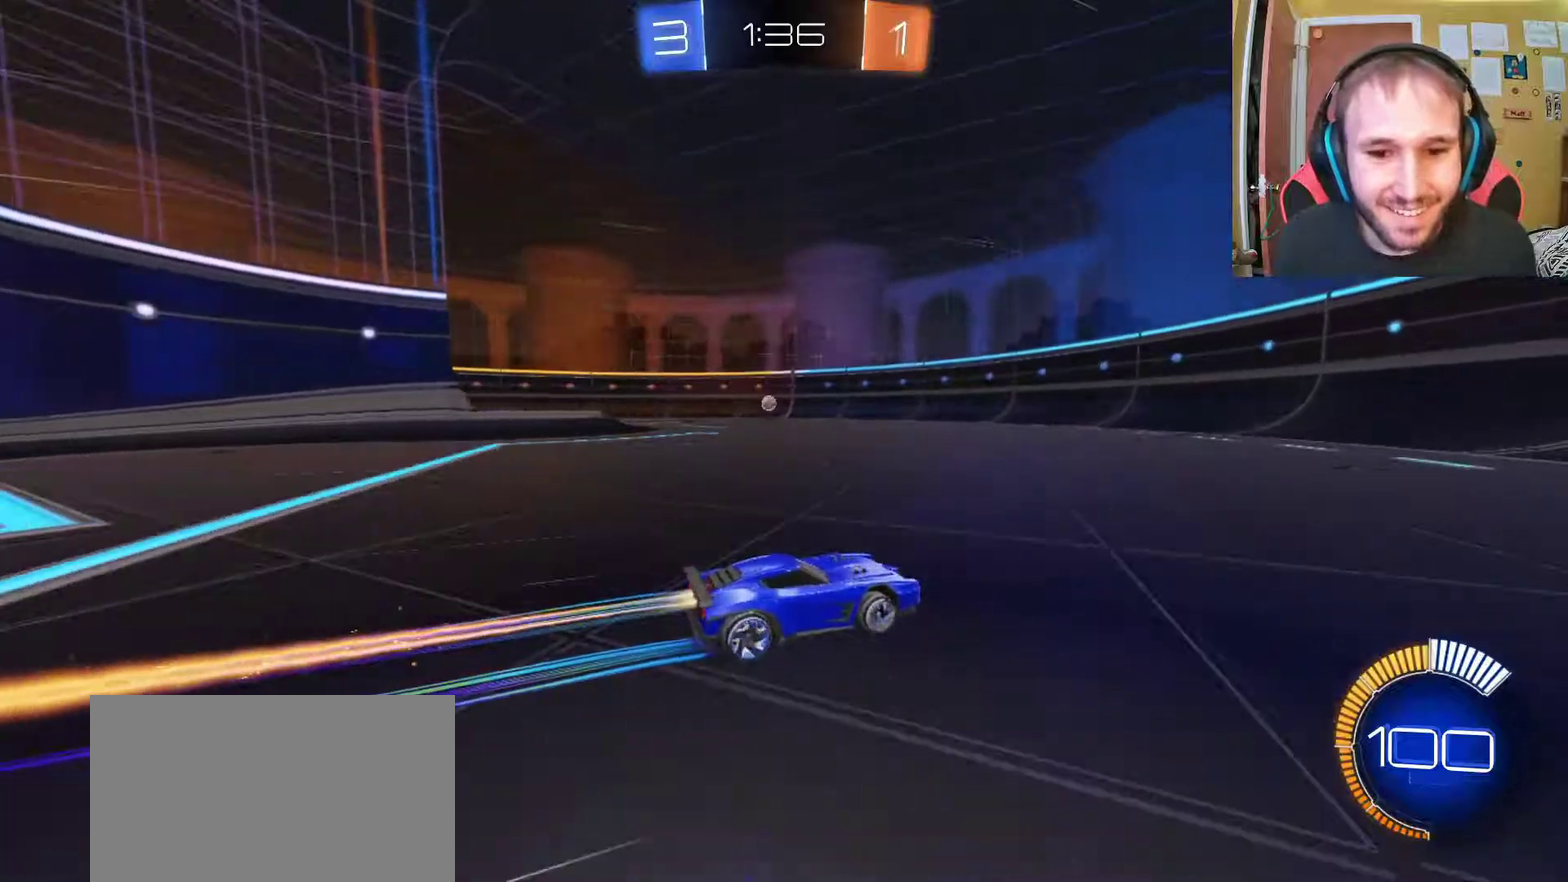
{"buttons": ["R2"], "left_stick": "center", "right_stick": "center", "events": [[250, "left_stick", "left"], [467, "left_stick", "center"]]}
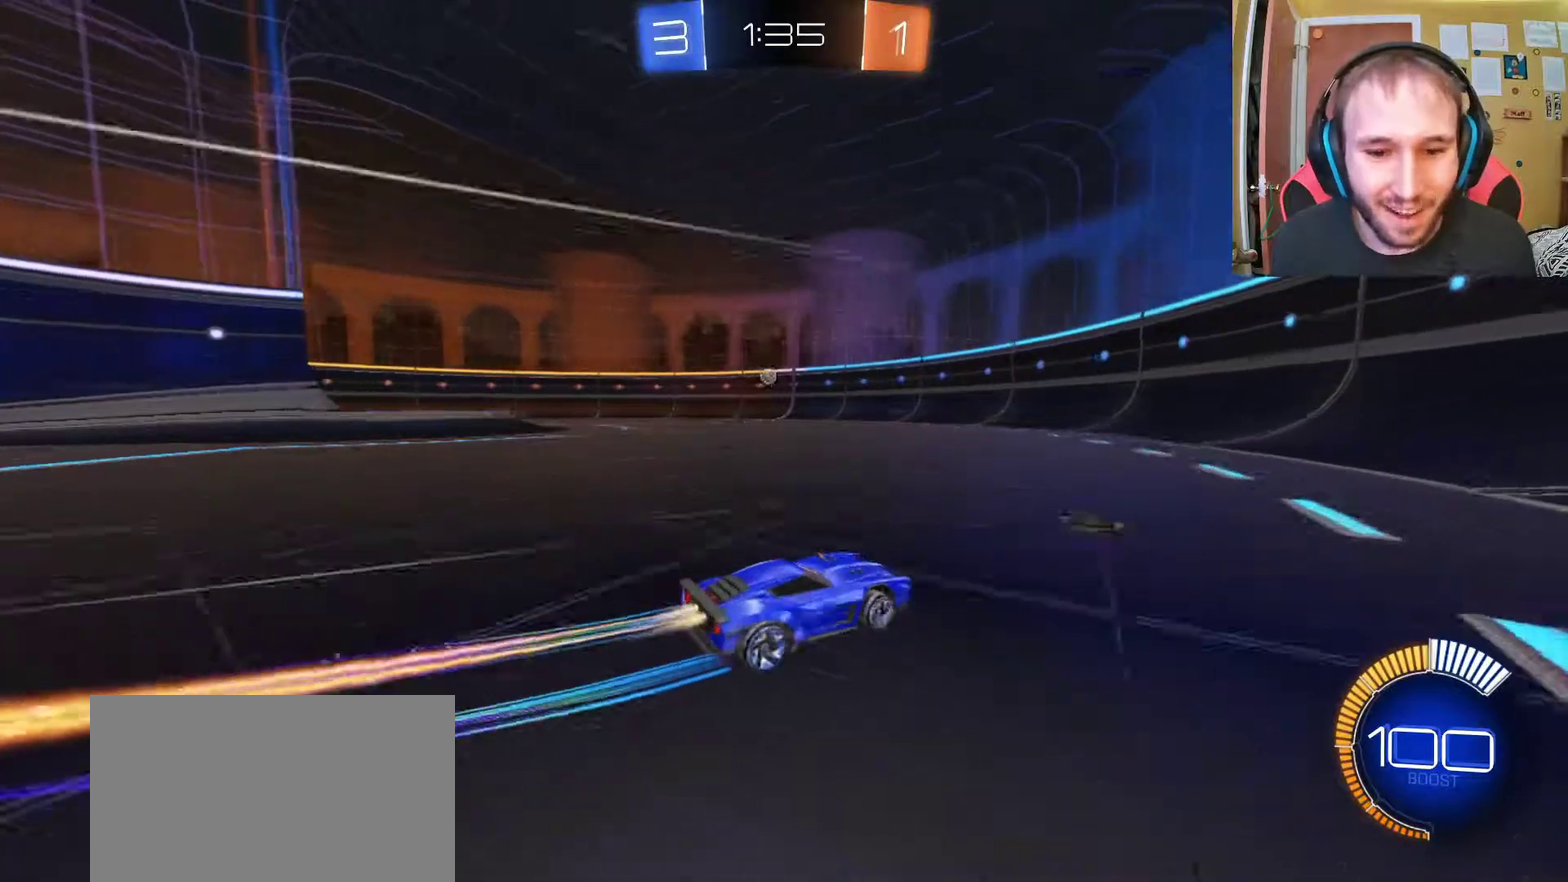
{"buttons": ["R2"], "left_stick": "center", "right_stick": "center"}
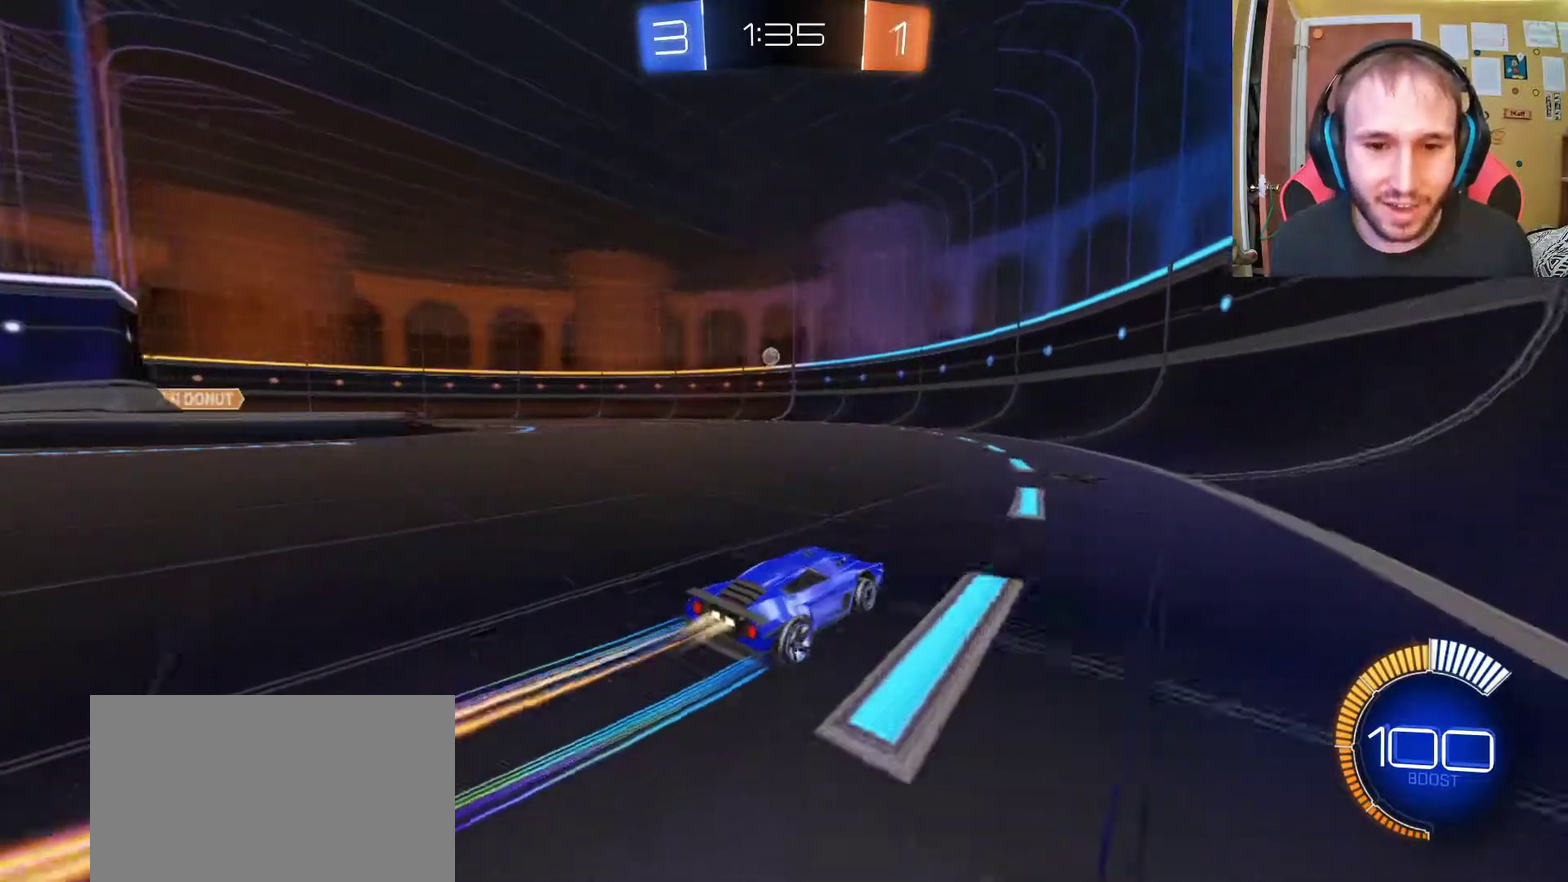
{"buttons": ["R2"], "left_stick": "left", "right_stick": "center"}
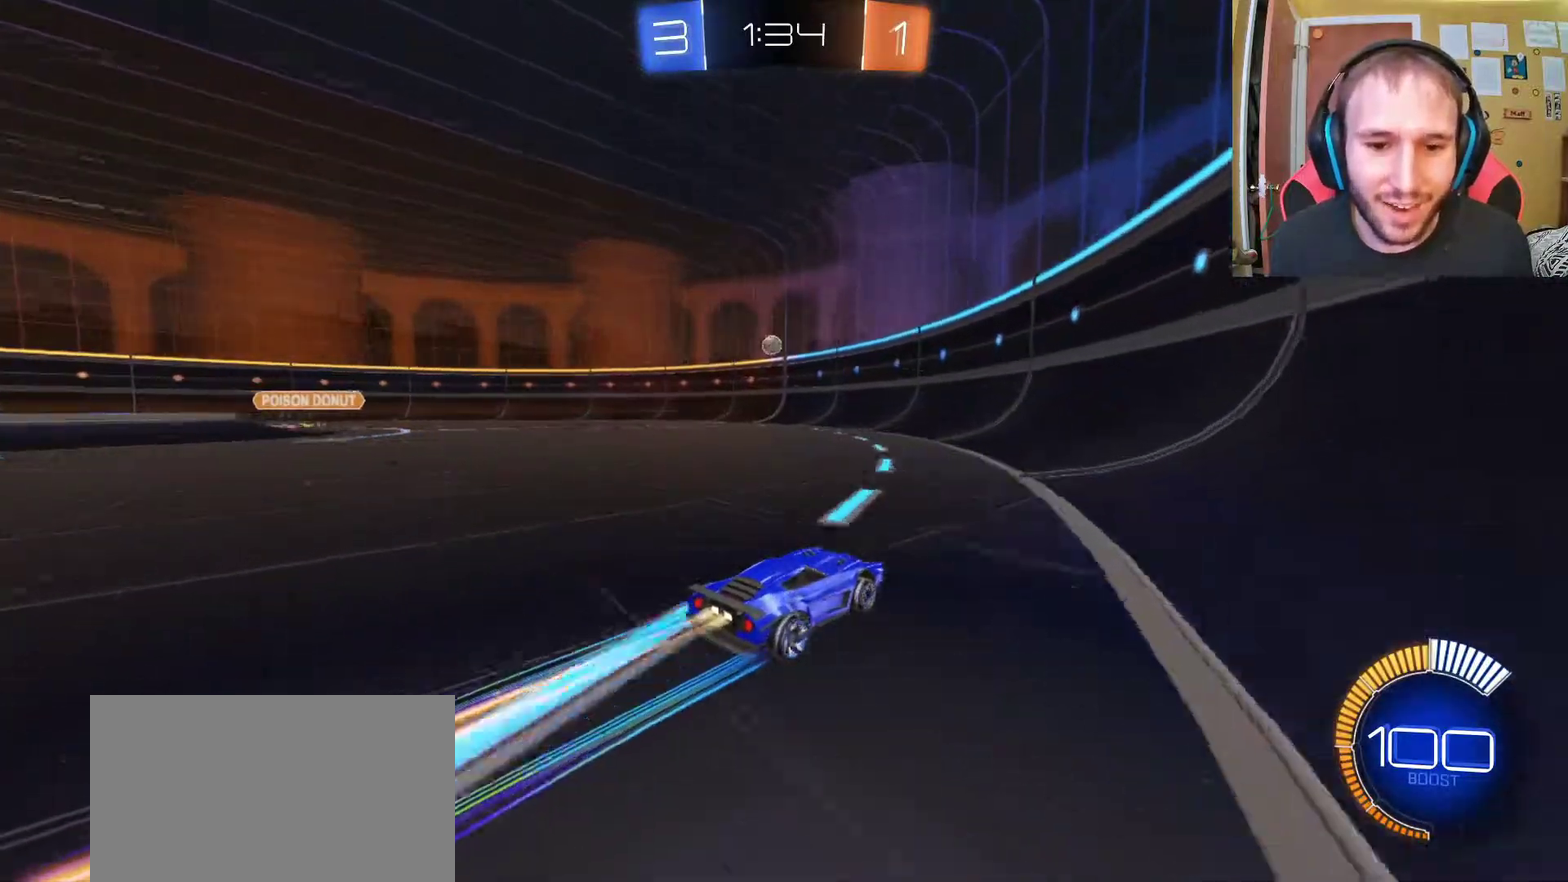
{"buttons": ["R2"], "left_stick": "center", "right_stick": "center", "events": [[283, "left_stick", "center"]]}
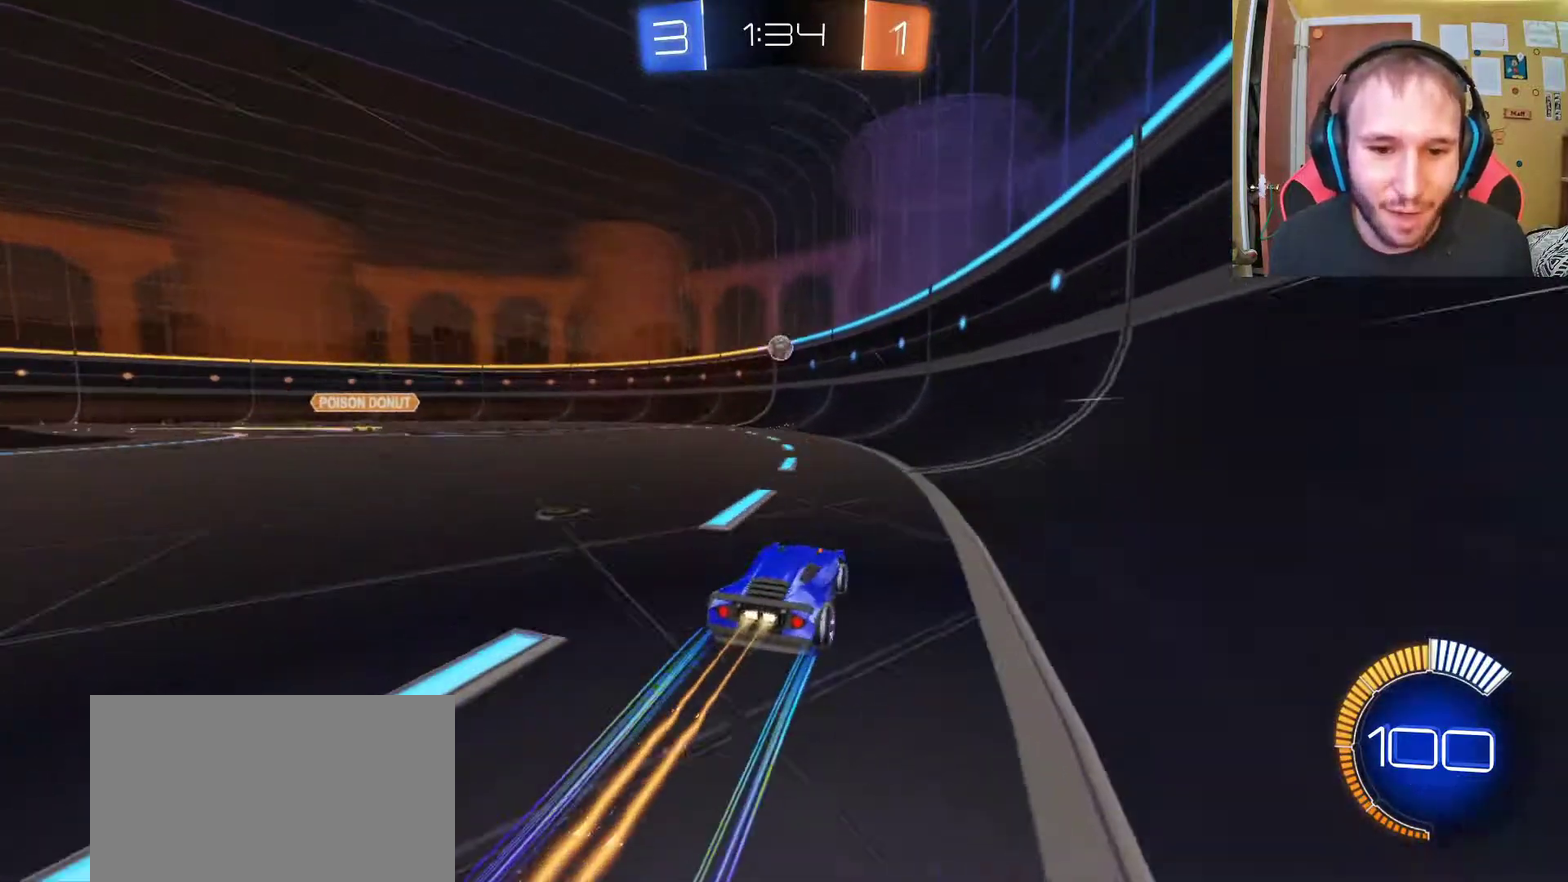
{"buttons": ["R2"], "left_stick": "center", "right_stick": "center", "events": [[50, "left_stick", "up-left"], [150, "left_stick", "center"]]}
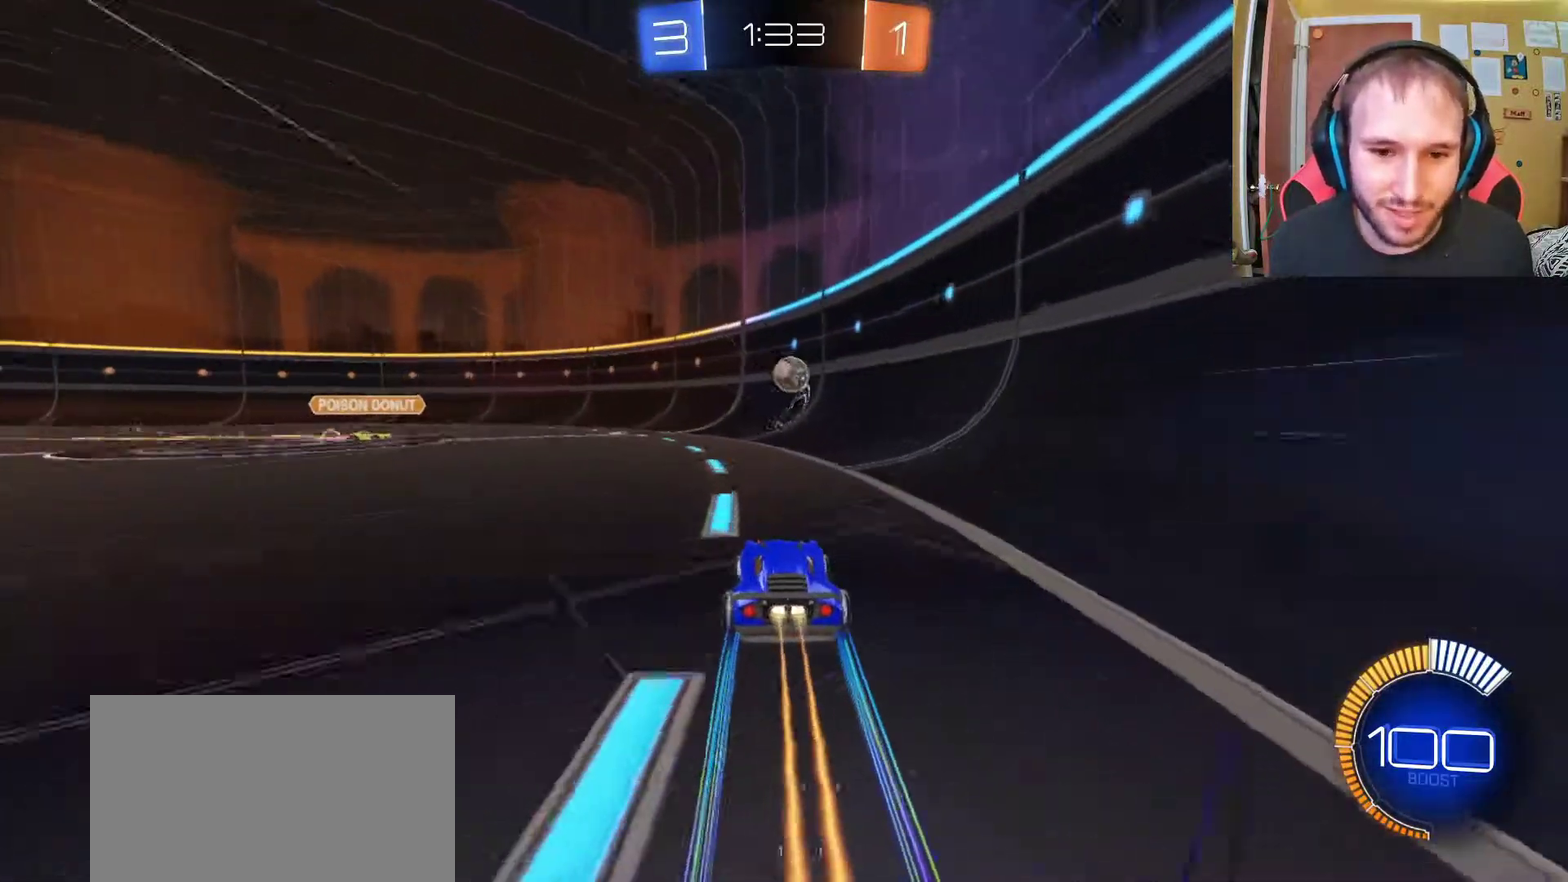
{"buttons": ["CROSS", "R2"], "left_stick": "center", "right_stick": "center", "events": [[483, "CROSS", "down"]]}
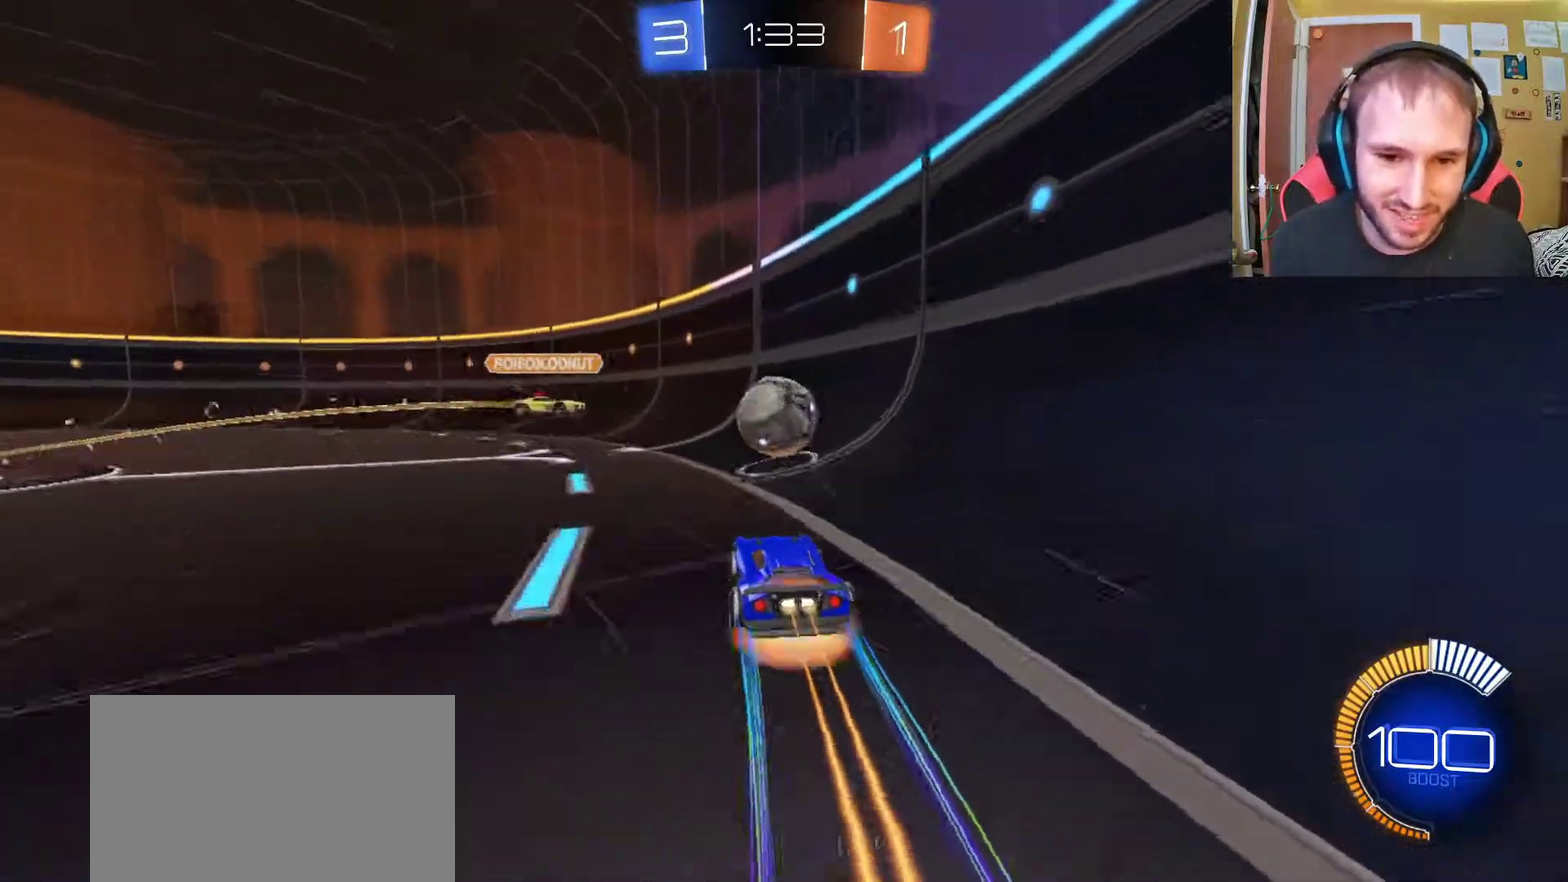
{"buttons": ["R2"], "left_stick": "left", "right_stick": "center", "events": [[17, "R1", "down"], [50, "left_stick", "down"], [133, "CROSS", "up"], [183, "TRIANGLE", "down"], [317, "left_stick", "left"], [367, "R1", "up"], [367, "TRIANGLE", "up"]]}
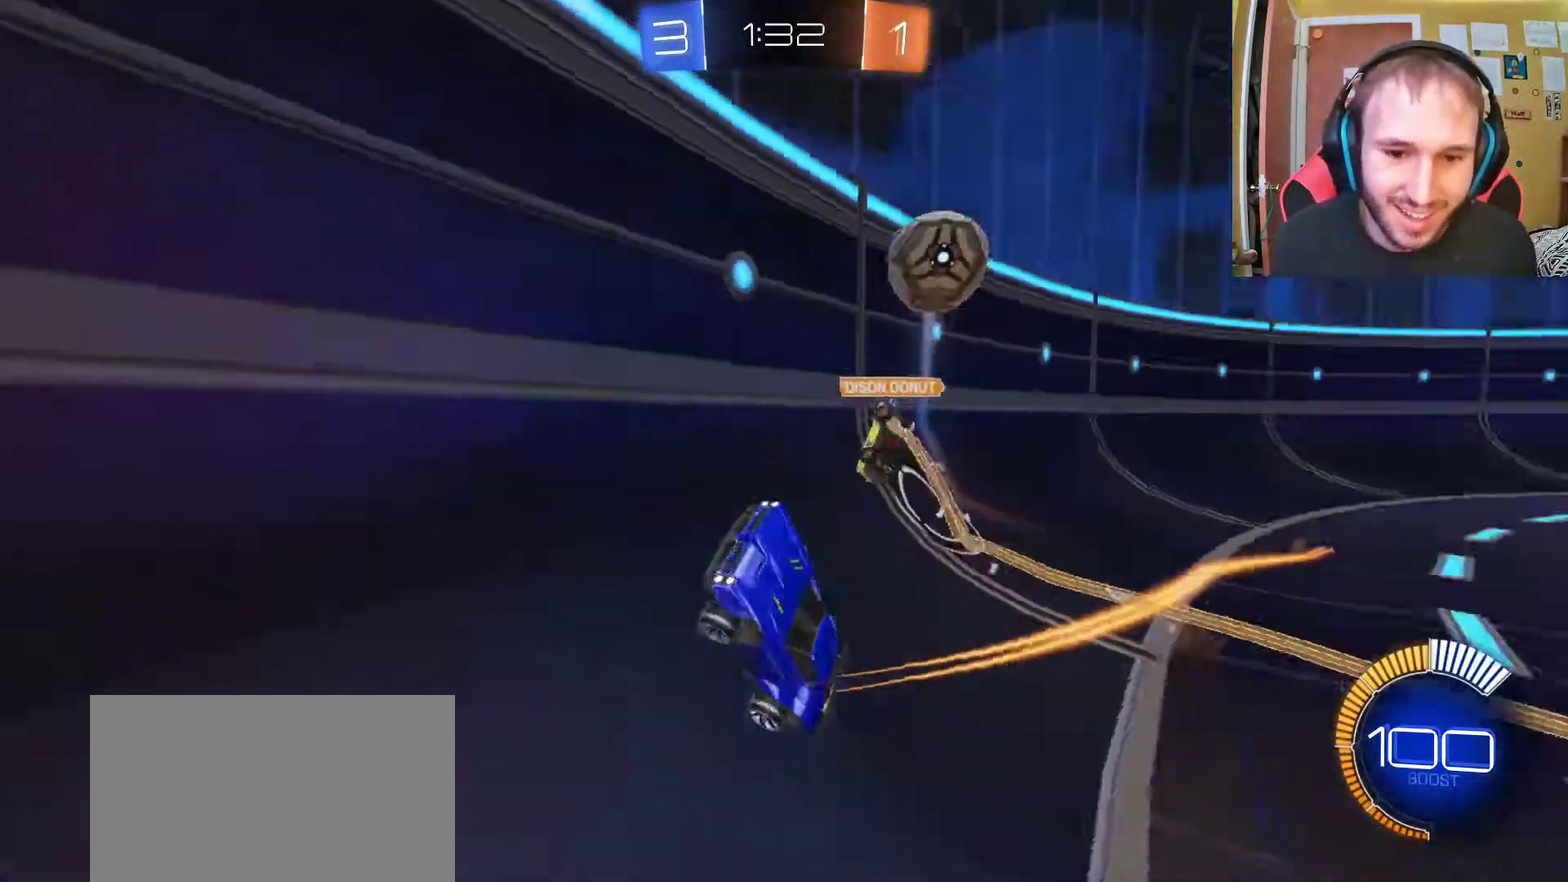
{"buttons": ["R2"], "left_stick": "left", "right_stick": "center", "events": []}
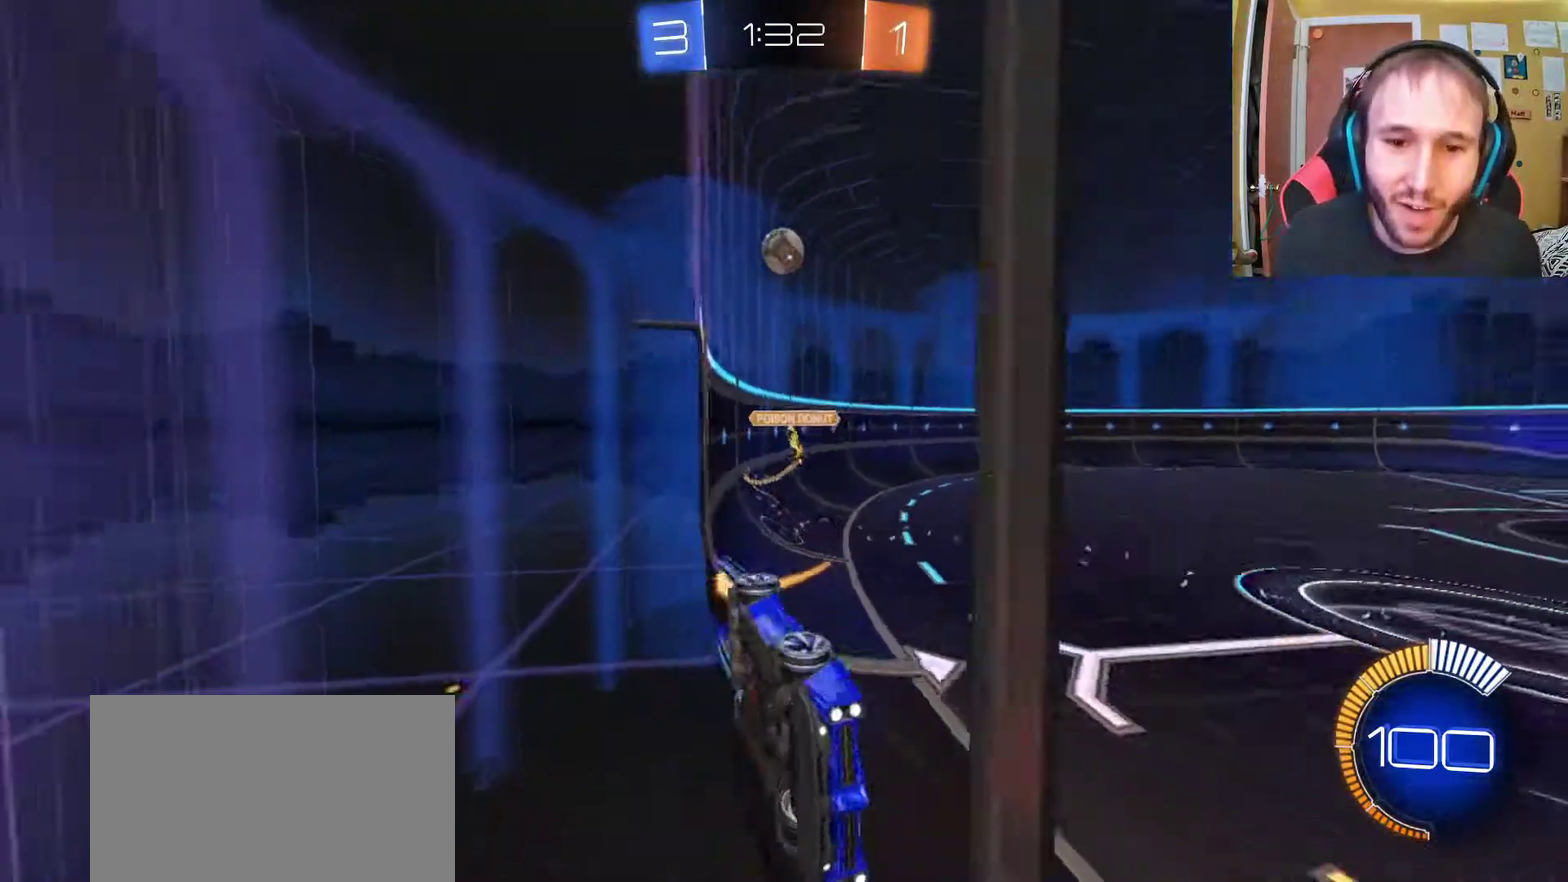
{"buttons": ["R2"], "left_stick": "center", "right_stick": "center", "events": [[17, "SQUARE", "down"], [133, "SQUARE", "up"], [317, "left_stick", "center"]]}
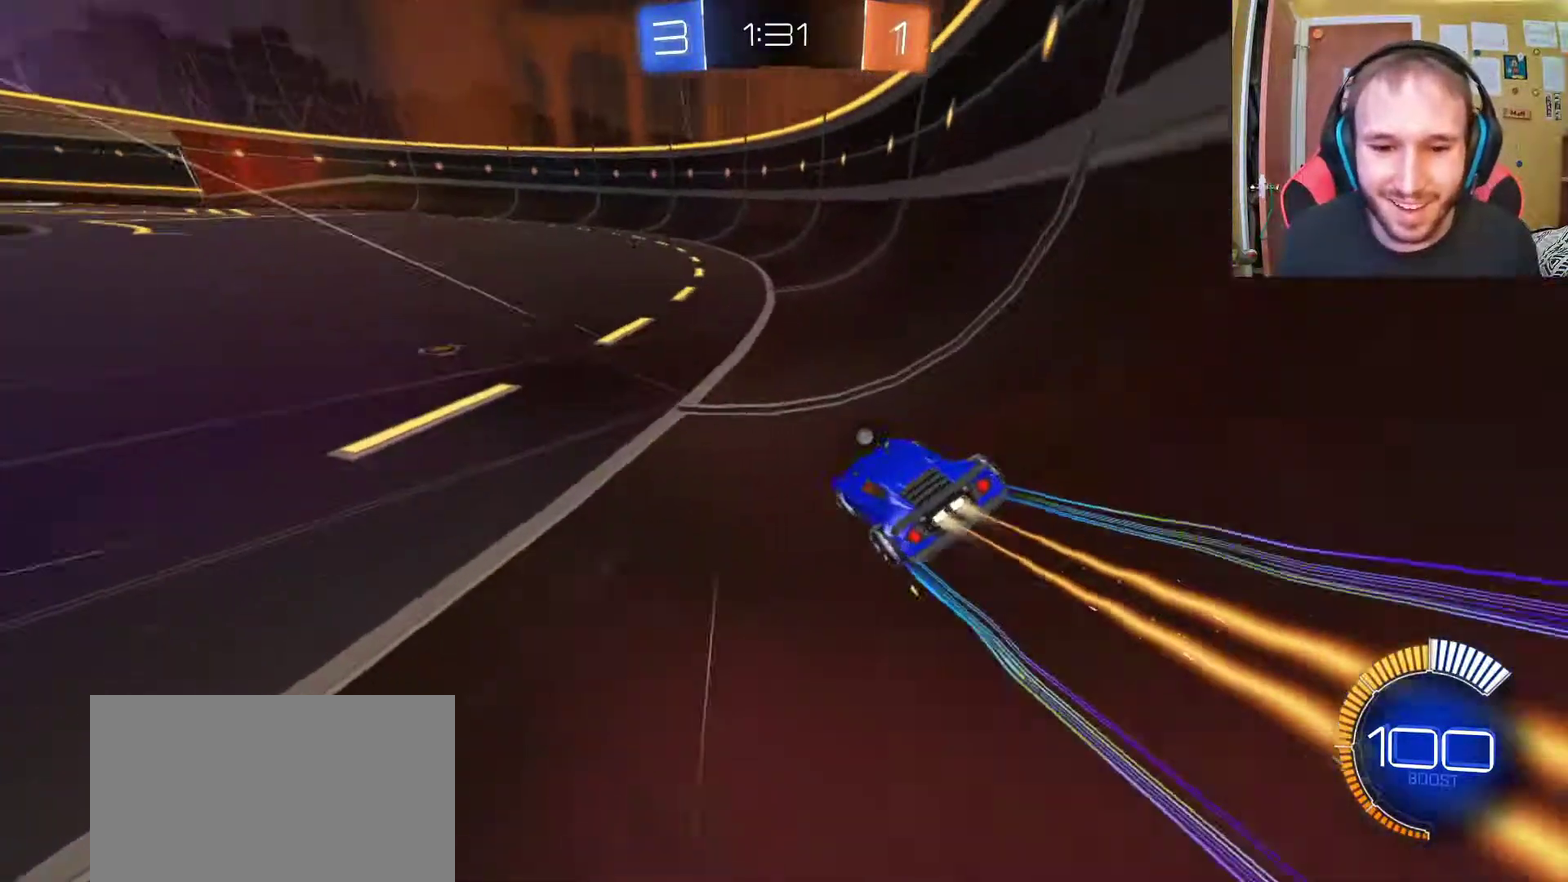
{"buttons": ["R2"], "left_stick": "left", "right_stick": "center", "events": [[400, "left_stick", "left"]]}
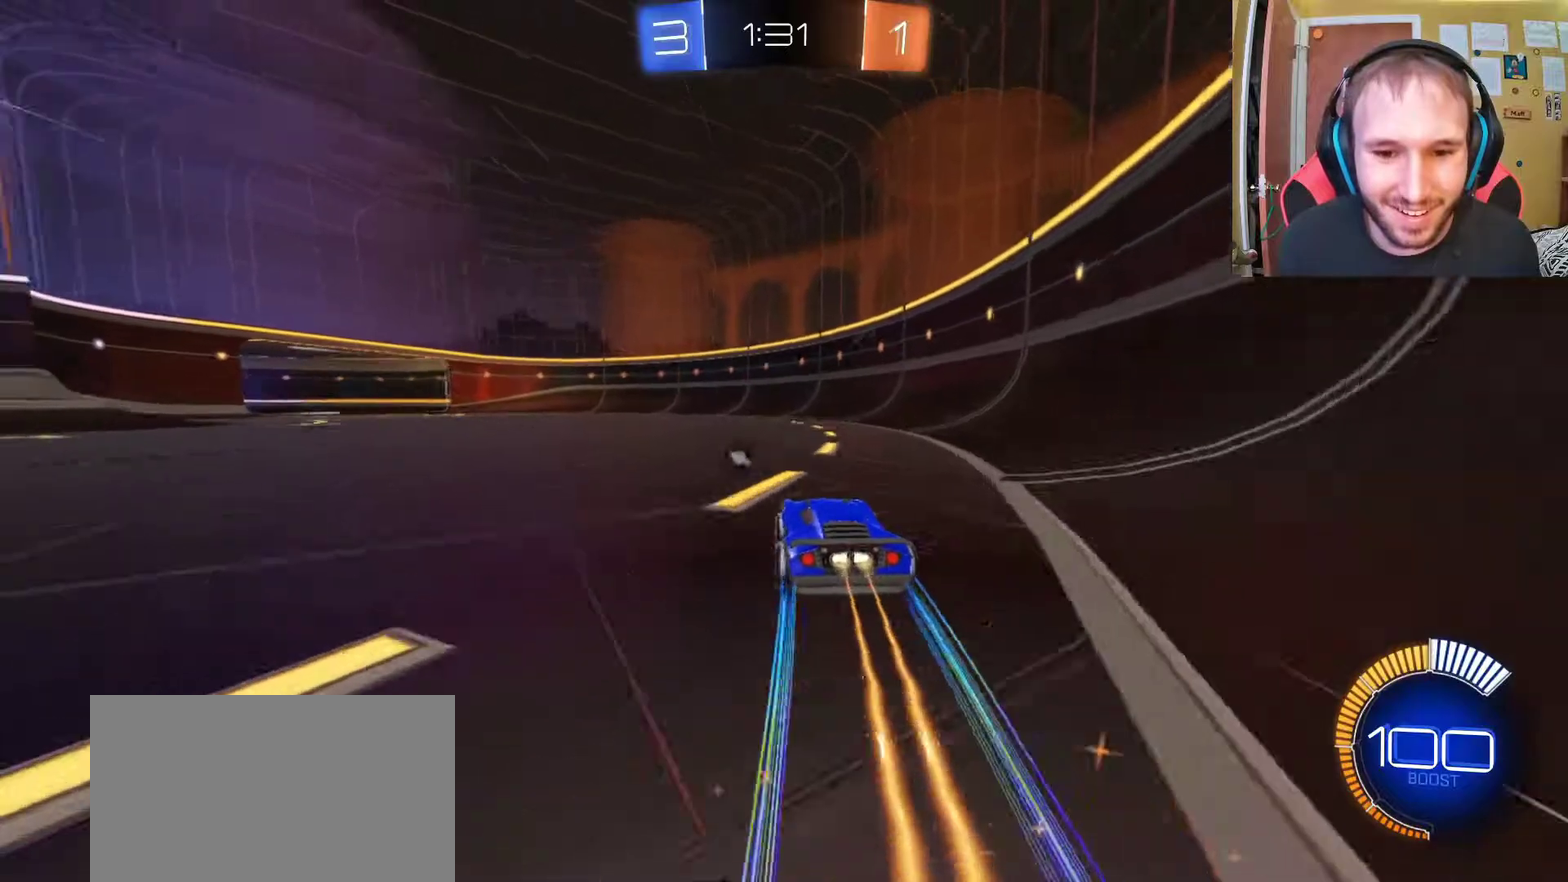
{"buttons": ["R2"], "left_stick": "center", "right_stick": "center", "events": [[100, "left_stick", "center"], [233, "right_stick", "left"], [500, "right_stick", "center"]]}
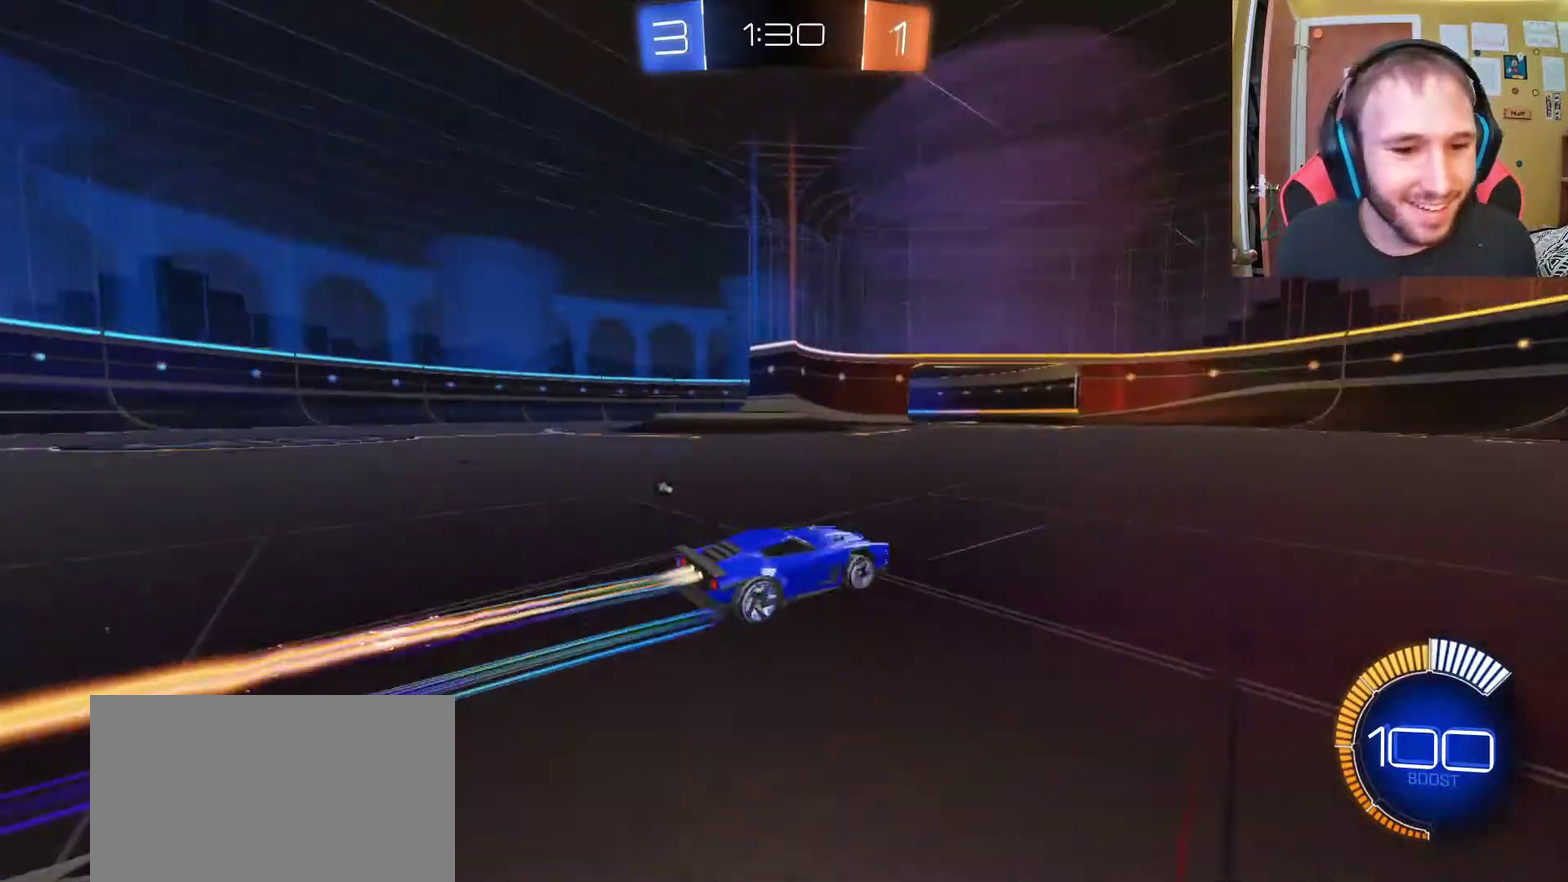
{"buttons": ["R2"], "left_stick": "center", "right_stick": "left", "events": [[317, "left_stick", "left"], [417, "left_stick", "center"], [417, "right_stick", "left"]]}
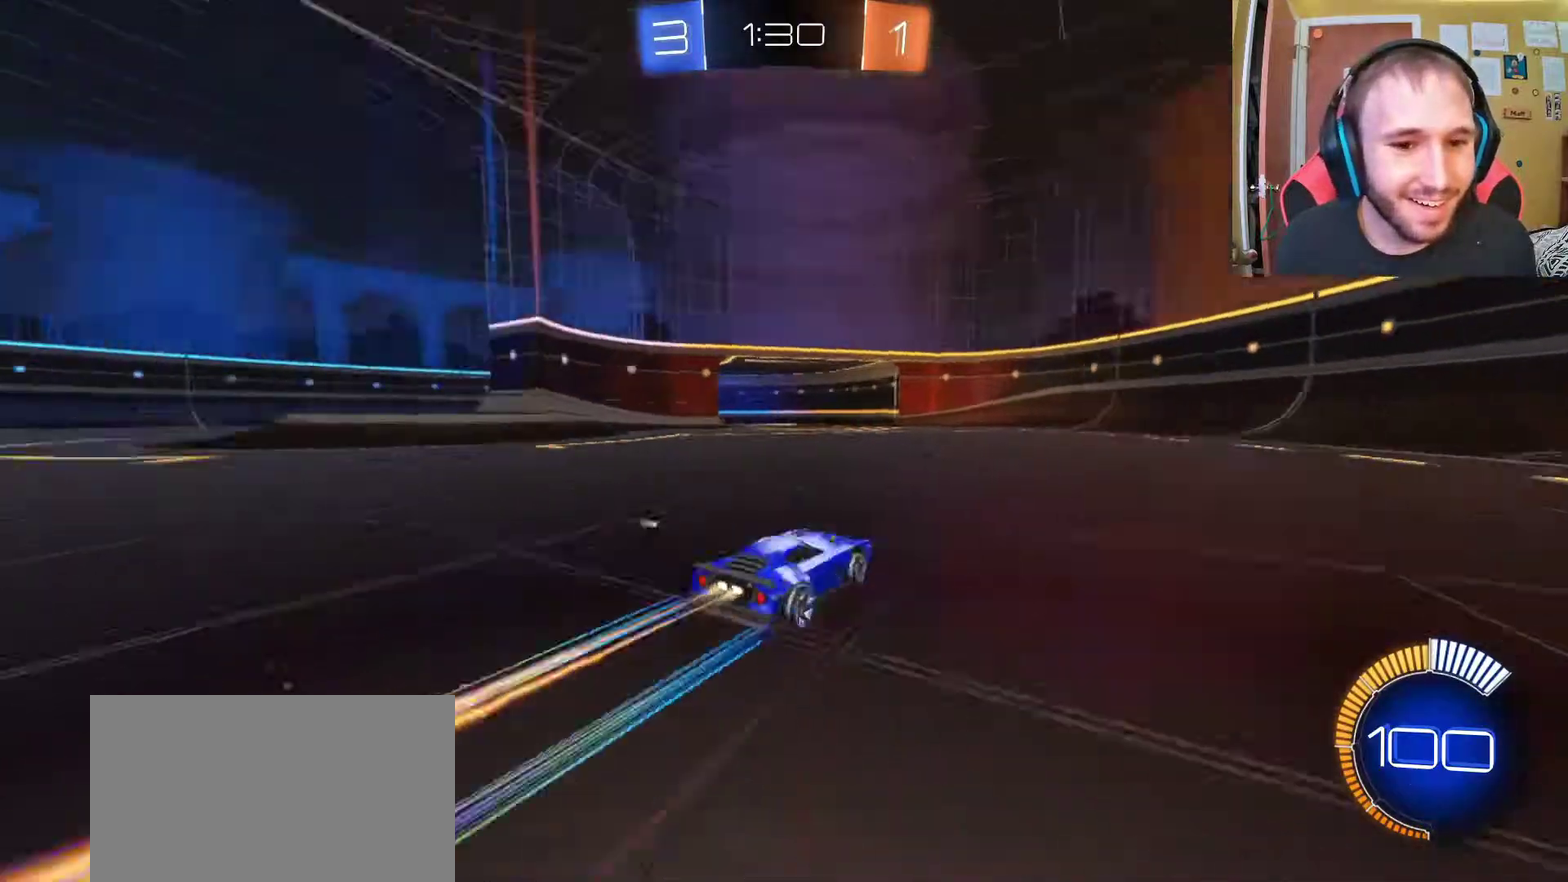
{"buttons": ["R2"], "left_stick": "center", "right_stick": "center", "events": [[67, "left_stick", "left"], [250, "right_stick", "center"], [350, "left_stick", "center"]]}
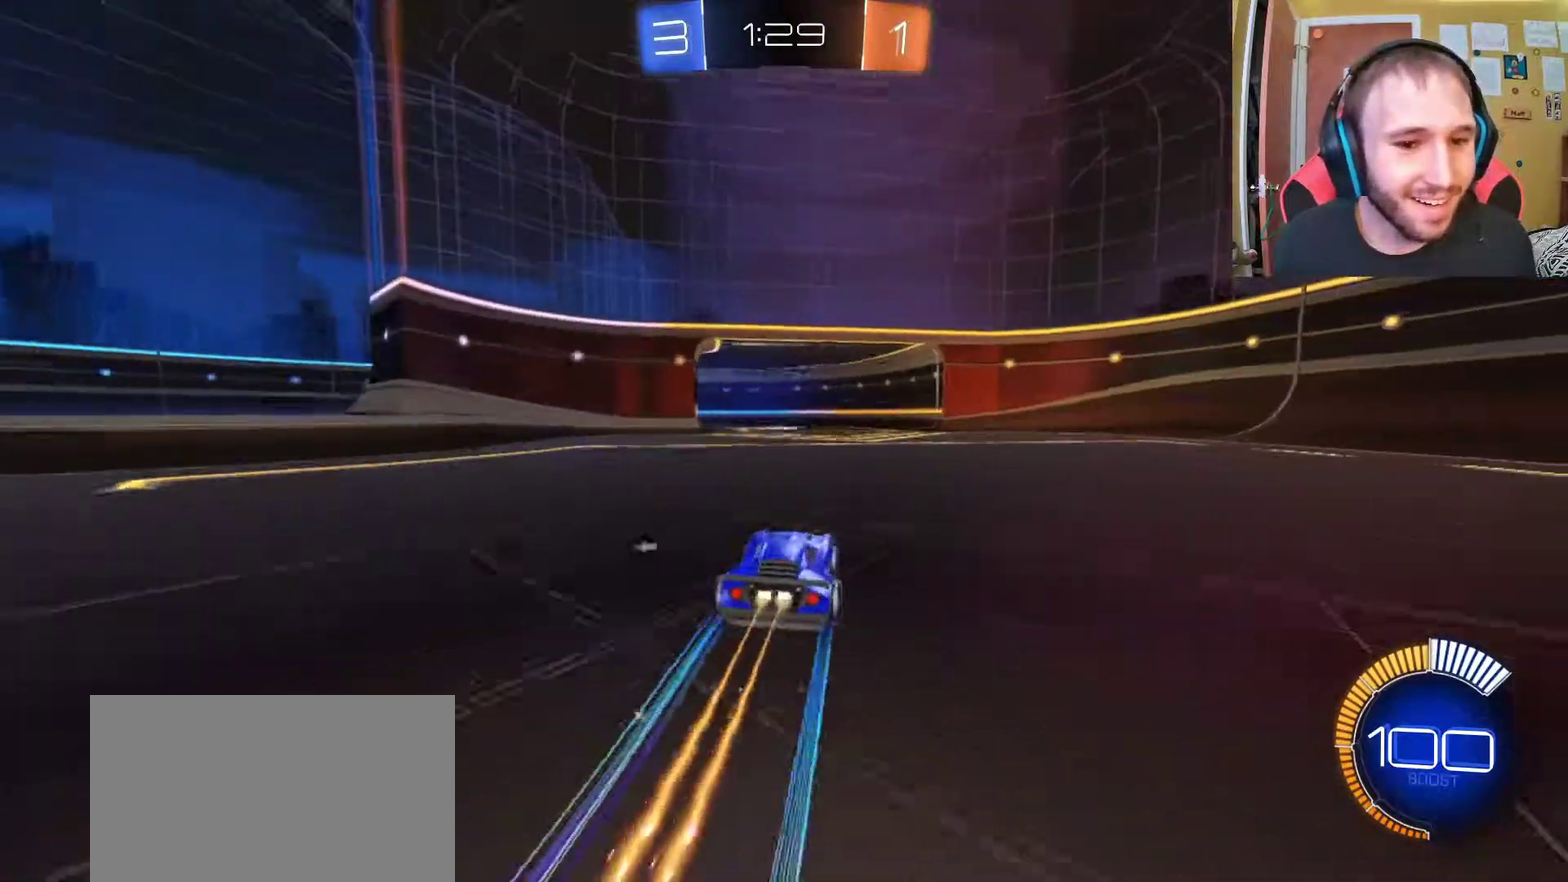
{"buttons": ["R2"], "left_stick": "center", "right_stick": "center", "events": [[67, "left_stick", "left"], [150, "left_stick", "center"]]}